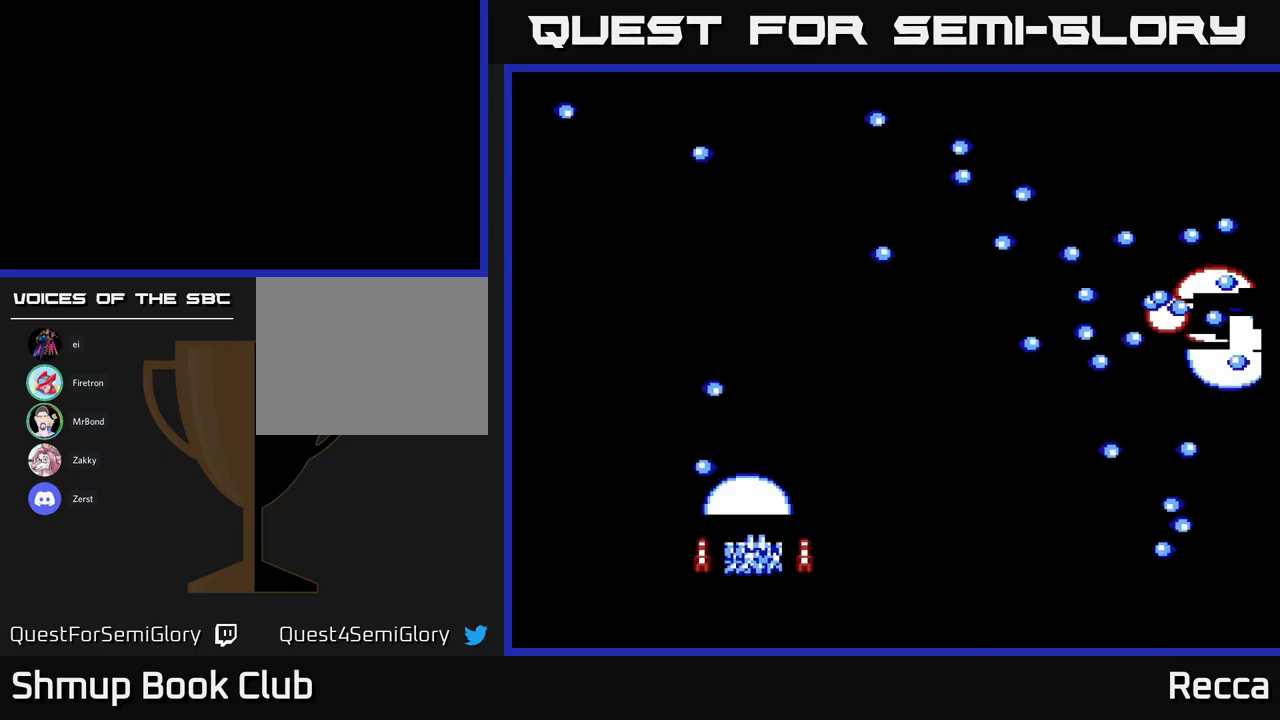
Gameplay with a controller (Xbox layout); each line is a JSON object with the inputs held at the frame after it. "events" lists button and stick changes between this image and that frame as [ms after this image, input, new state], when the widget could be followed in between. Not read: left_stick right_stick.
{"buttons": [], "events": [[284, "DPAD_RIGHT", "up"]]}
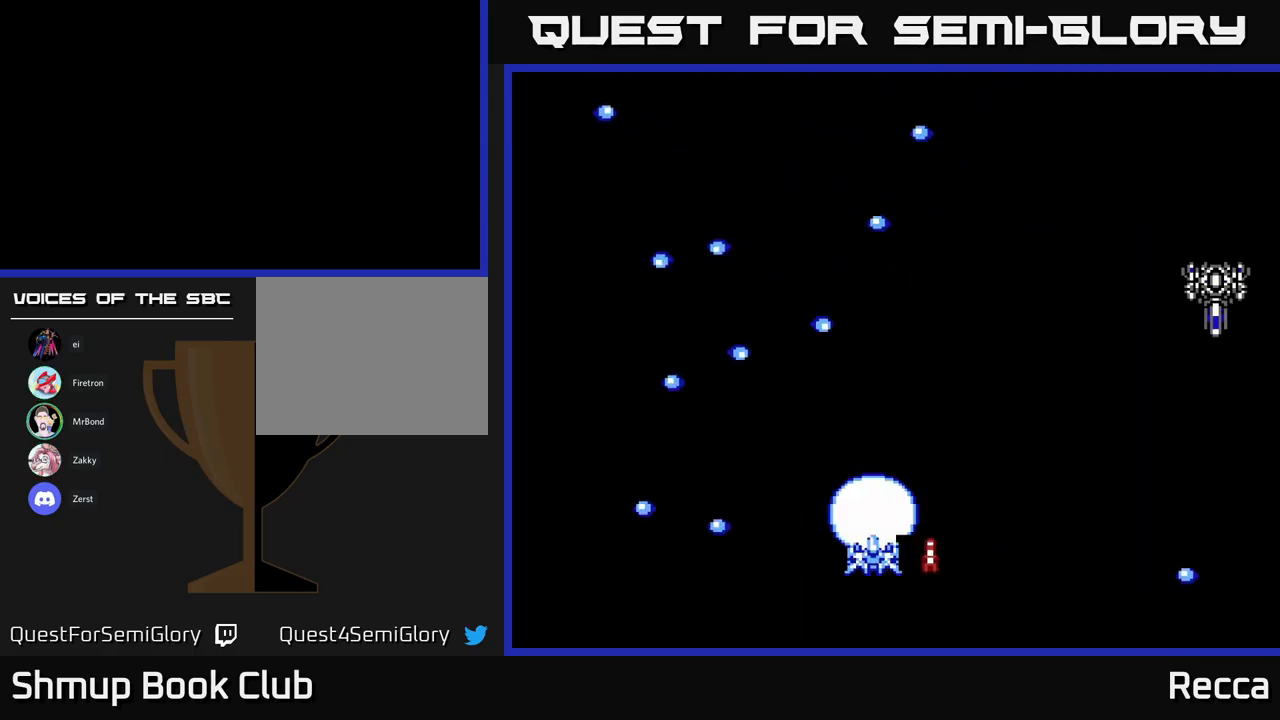
{"buttons": ["DPAD_RIGHT"], "events": [[234, "DPAD_RIGHT", "down"]]}
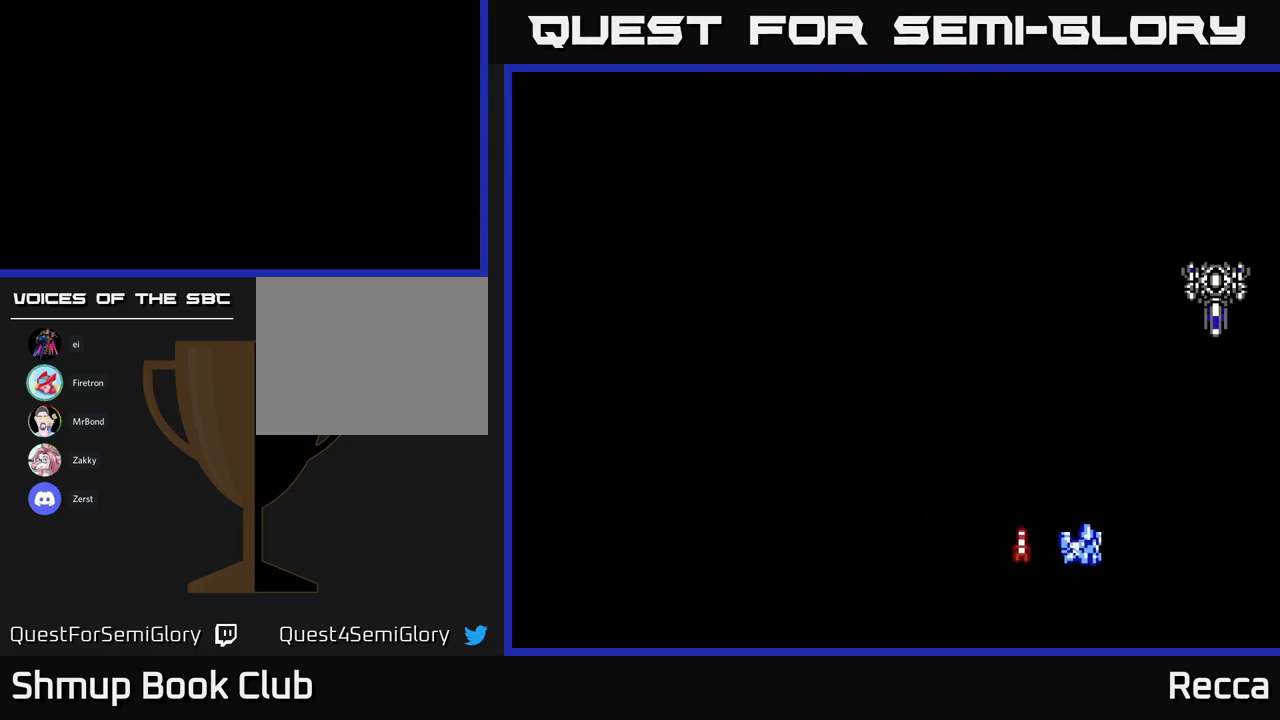
{"buttons": ["DPAD_LEFT"], "events": [[17, "DPAD_UP", "down"], [167, "DPAD_UP", "up"], [184, "X", "down"], [200, "DPAD_DOWN", "down"], [234, "DPAD_RIGHT", "up"], [250, "DPAD_LEFT", "down"], [284, "X", "up"], [417, "DPAD_DOWN", "up"]]}
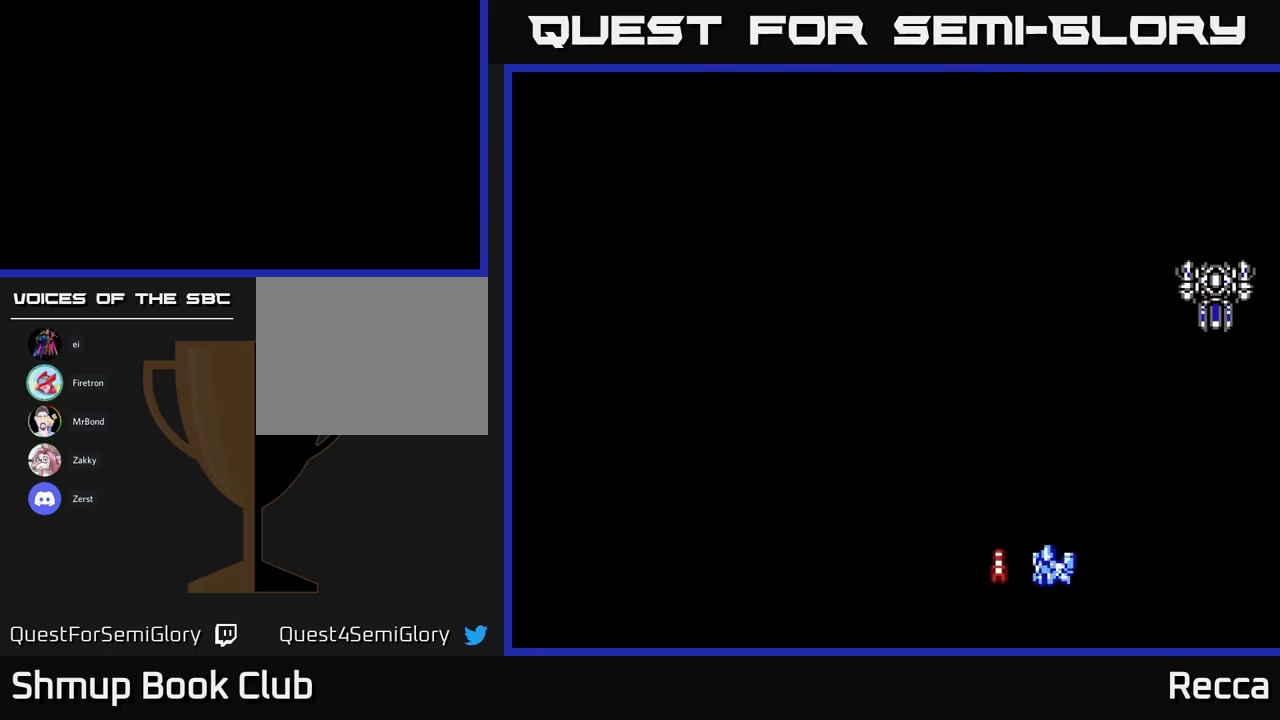
{"buttons": ["DPAD_LEFT"], "events": [[350, "DPAD_LEFT", "up"], [500, "DPAD_LEFT", "down"]]}
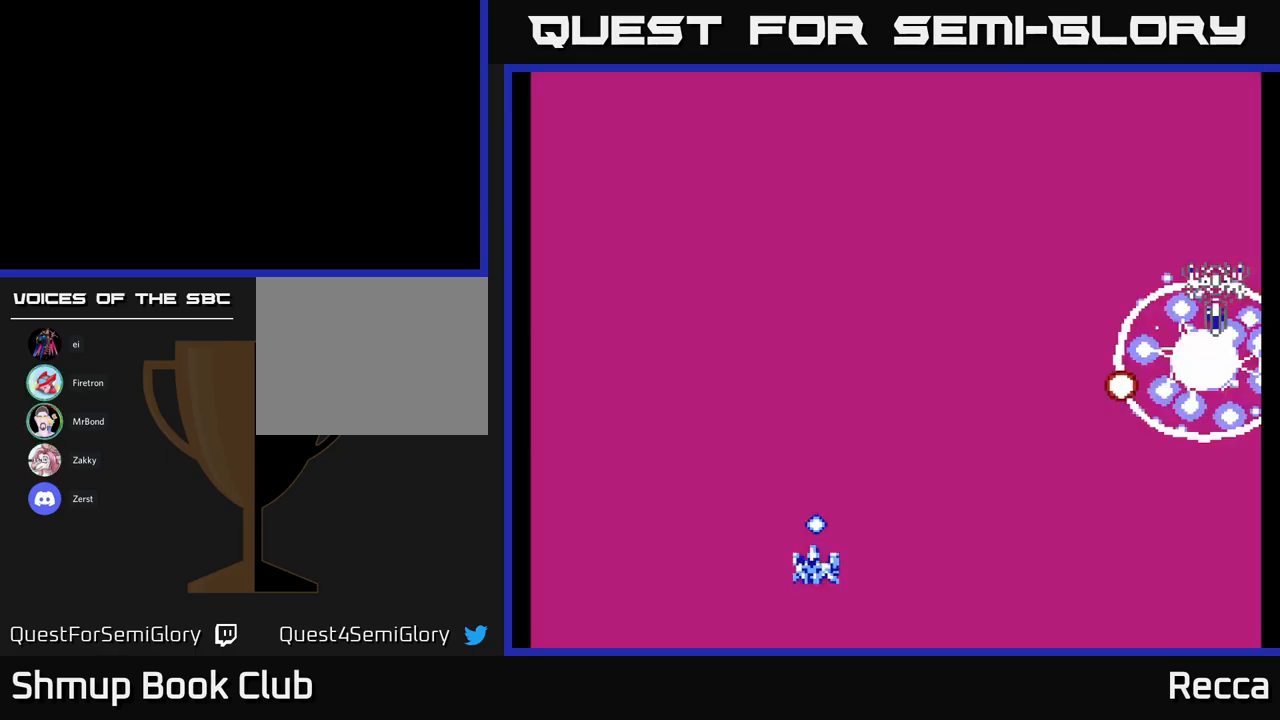
{"buttons": ["DPAD_UP", "DPAD_LEFT"], "events": [[150, "DPAD_UP", "down"], [200, "DPAD_LEFT", "up"], [234, "DPAD_UP", "up"], [400, "DPAD_LEFT", "down"], [450, "DPAD_UP", "down"]]}
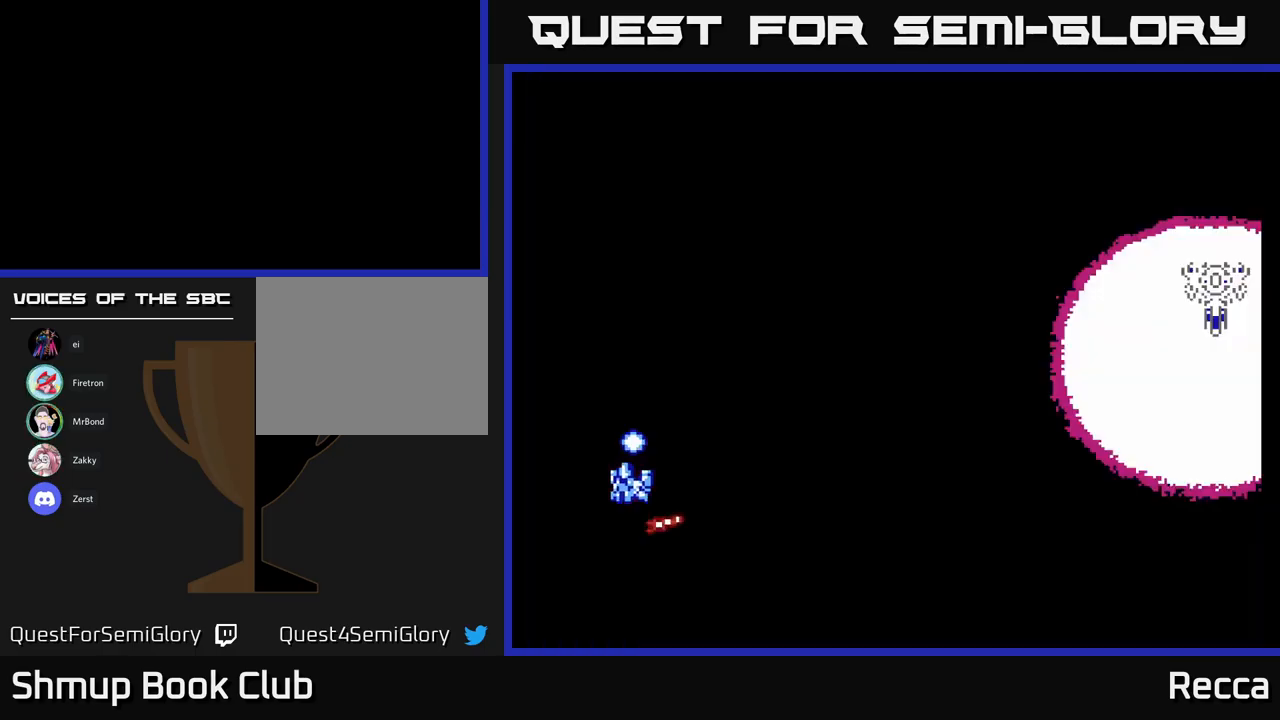
{"buttons": [], "events": [[184, "DPAD_UP", "up"], [200, "DPAD_LEFT", "up"]]}
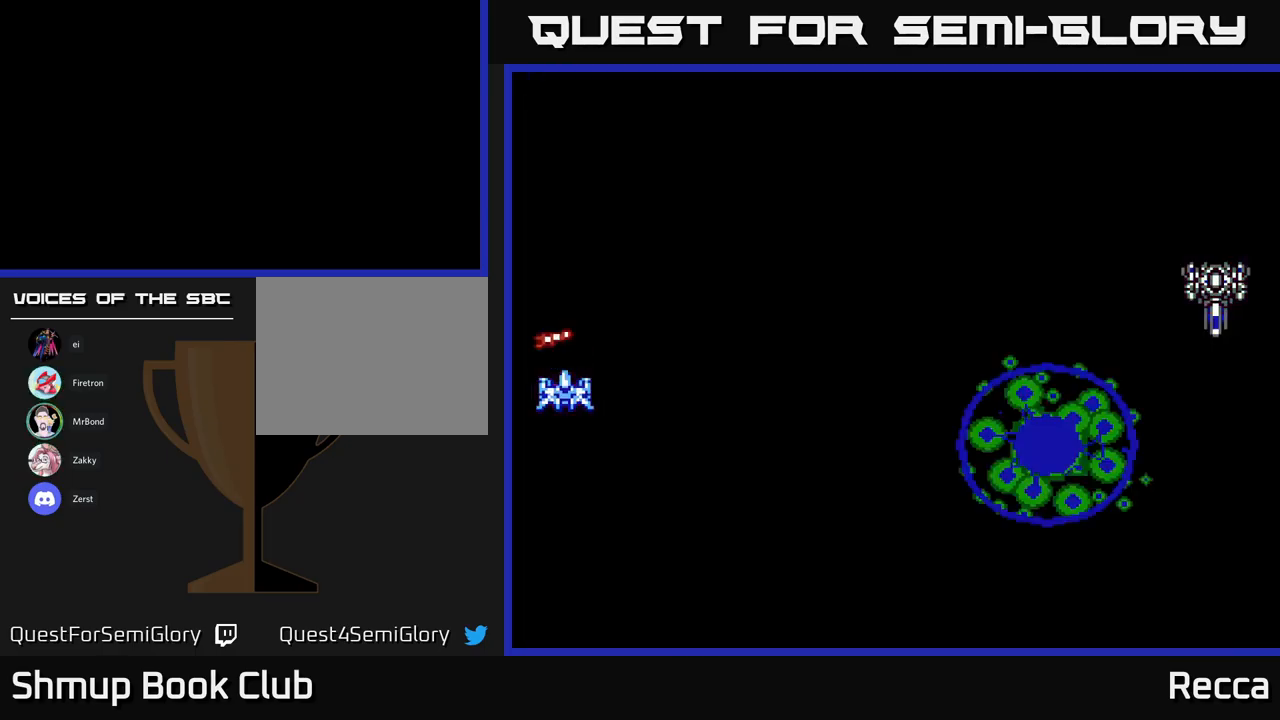
{"buttons": ["DPAD_DOWN", "DPAD_RIGHT"], "events": [[450, "DPAD_DOWN", "down"], [450, "DPAD_RIGHT", "down"]]}
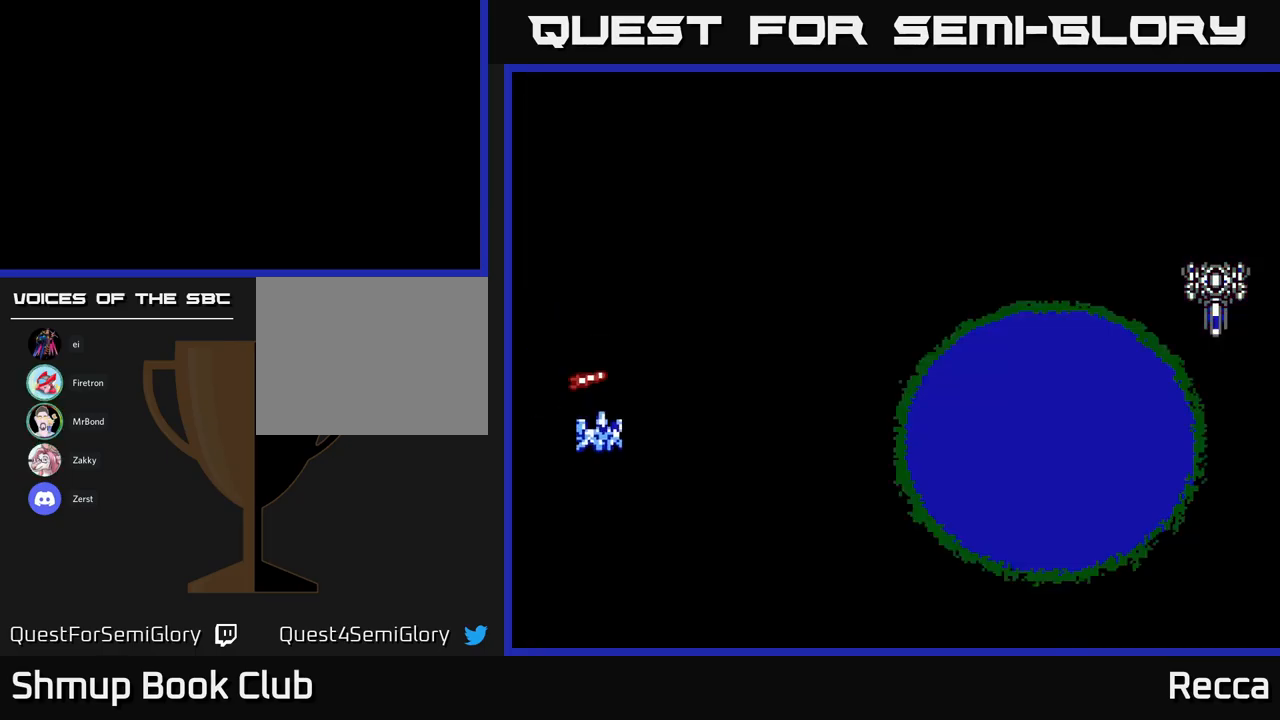
{"buttons": [], "events": [[17, "DPAD_RIGHT", "up"], [34, "DPAD_DOWN", "up"]]}
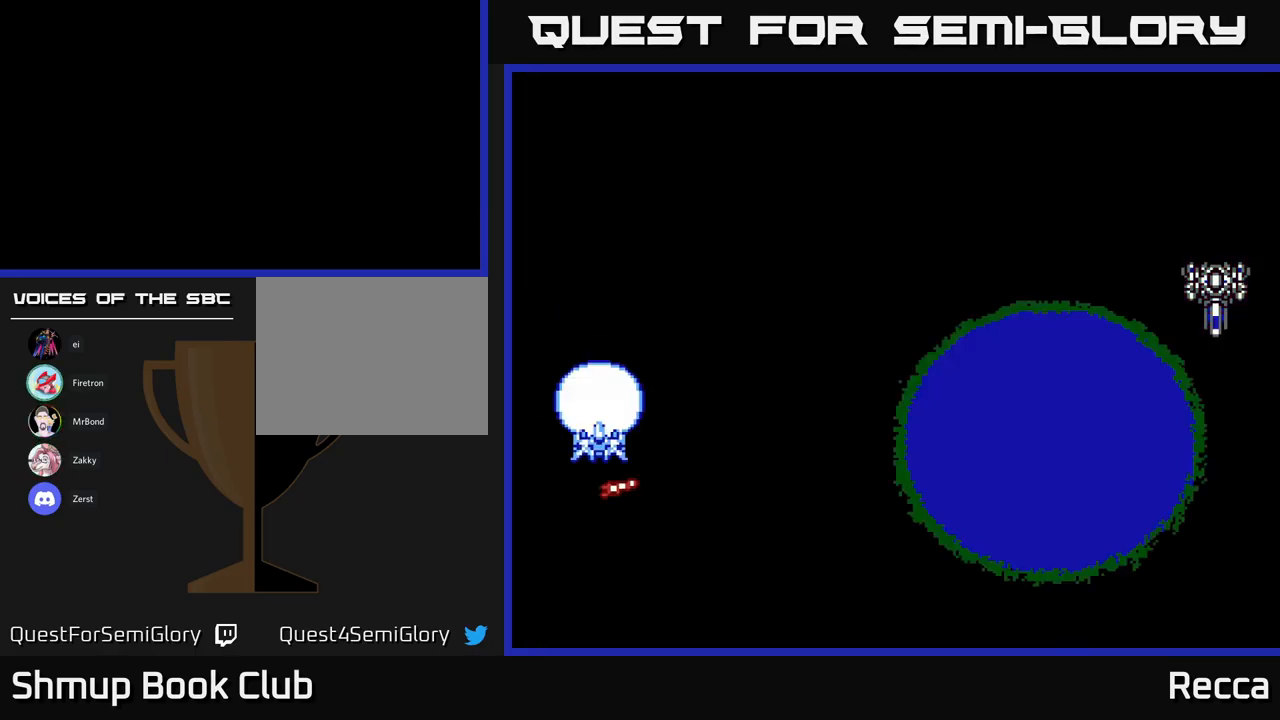
{"buttons": [], "events": []}
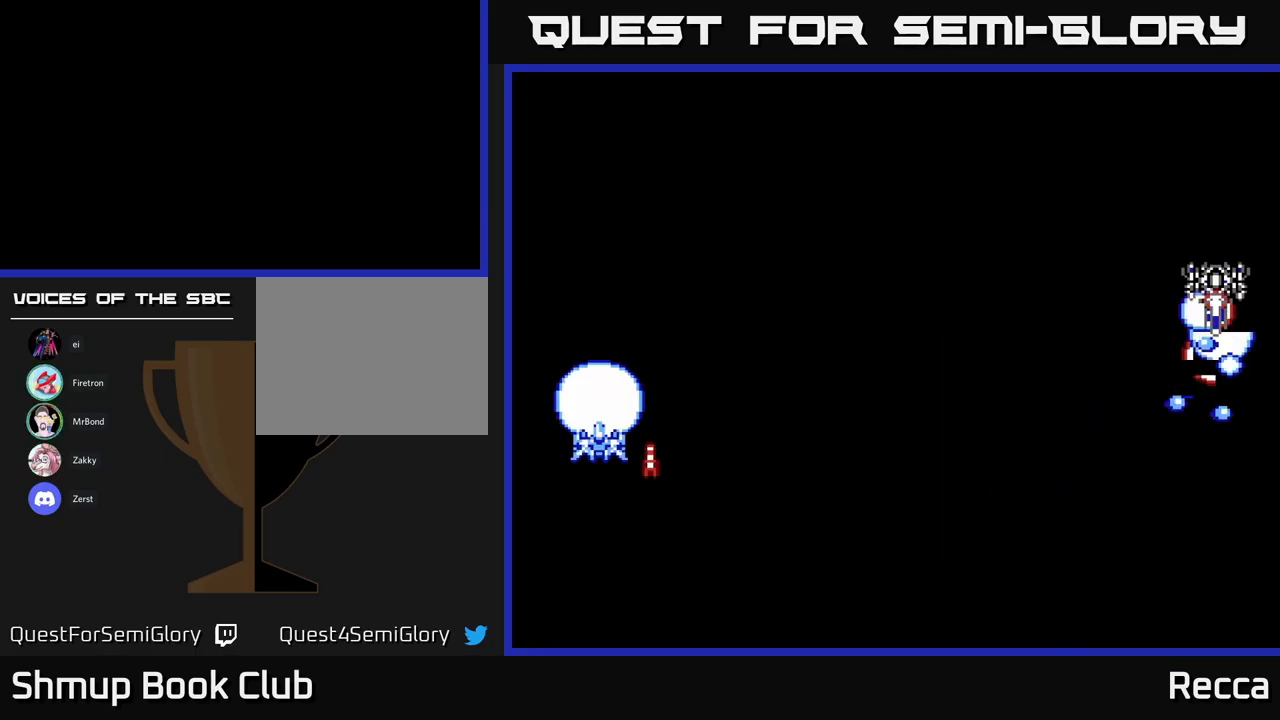
{"buttons": [], "events": [[267, "DPAD_DOWN", "down"], [467, "DPAD_DOWN", "up"]]}
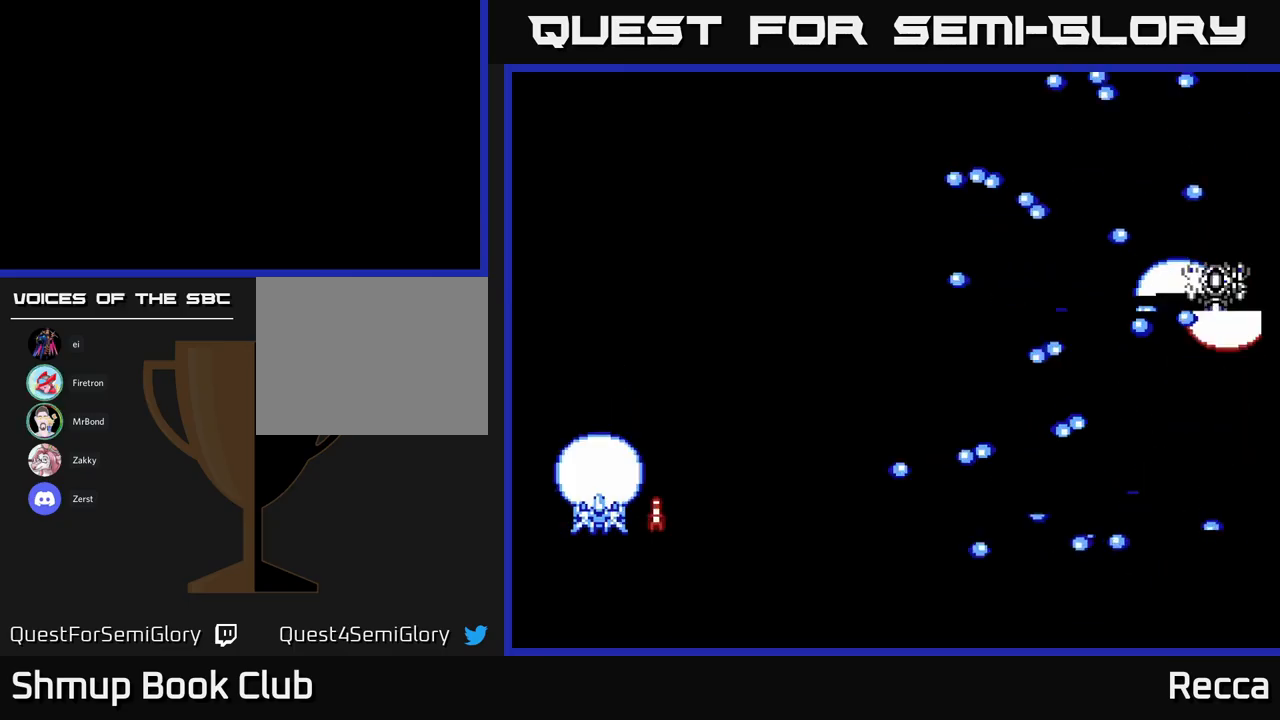
{"buttons": [], "events": [[133, "DPAD_LEFT", "down"], [183, "DPAD_UP", "down"], [200, "DPAD_LEFT", "up"], [317, "DPAD_UP", "up"]]}
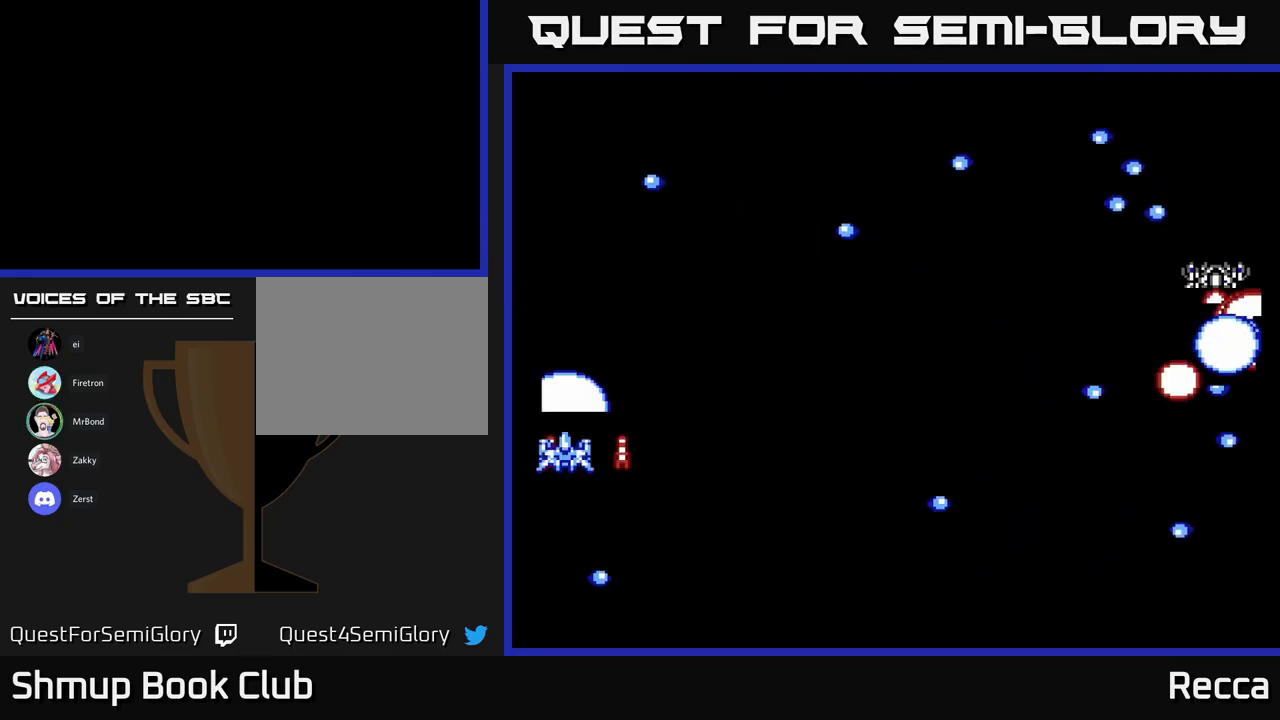
{"buttons": [], "events": [[50, "DPAD_DOWN", "down"], [117, "DPAD_RIGHT", "down"], [167, "DPAD_DOWN", "up"], [200, "DPAD_RIGHT", "up"]]}
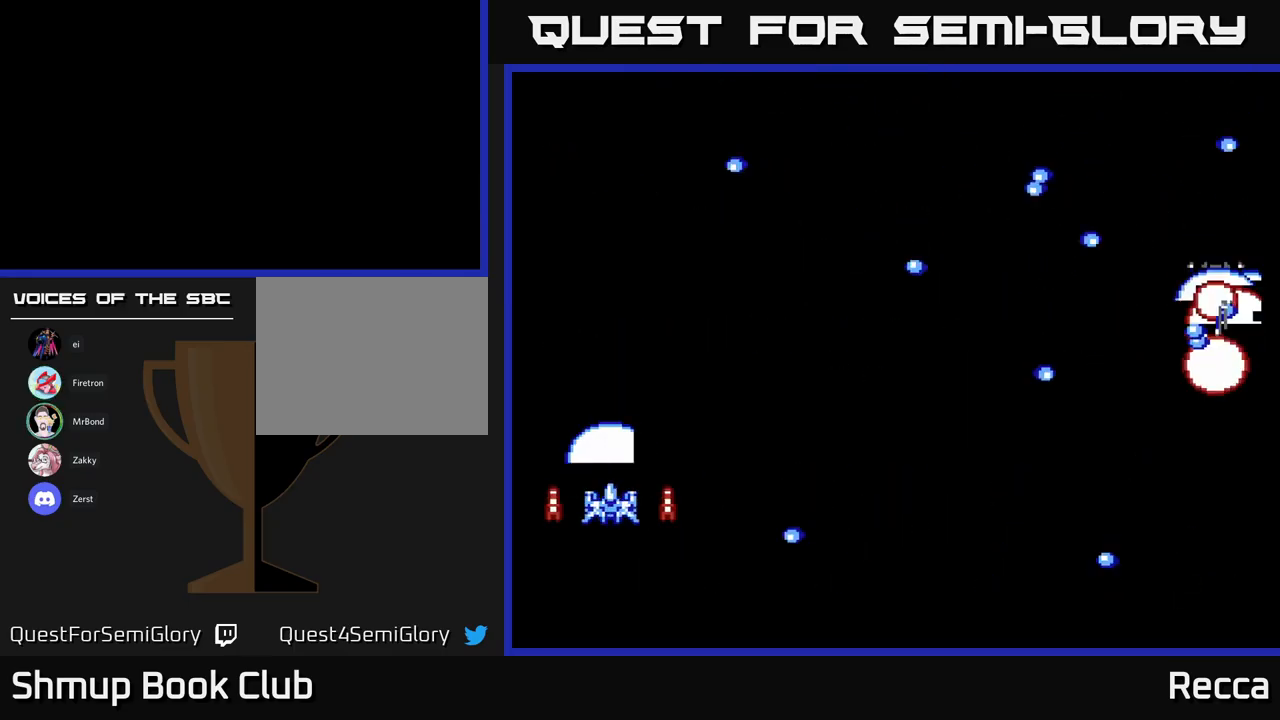
{"buttons": ["DPAD_DOWN"], "events": [[233, "DPAD_DOWN", "down"], [267, "DPAD_RIGHT", "down"], [317, "DPAD_DOWN", "up"], [350, "DPAD_RIGHT", "up"], [500, "DPAD_DOWN", "down"]]}
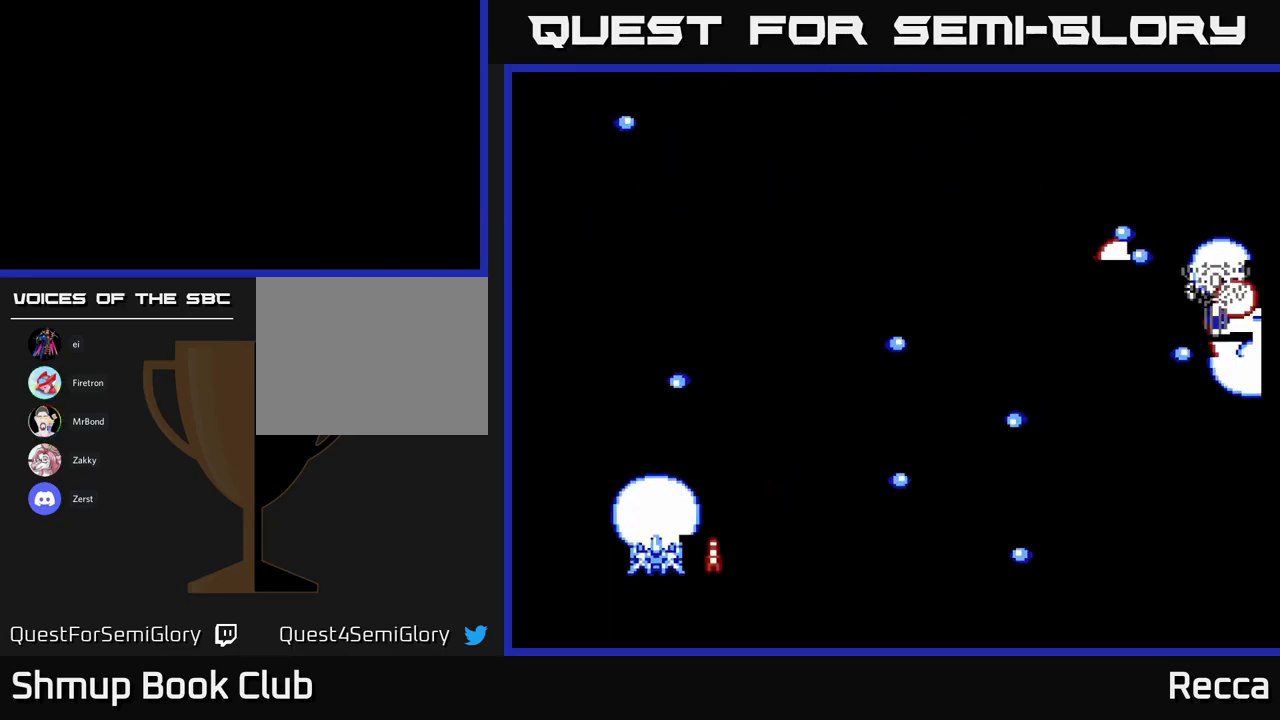
{"buttons": ["DPAD_LEFT"], "events": [[200, "DPAD_DOWN", "up"], [333, "DPAD_LEFT", "down"]]}
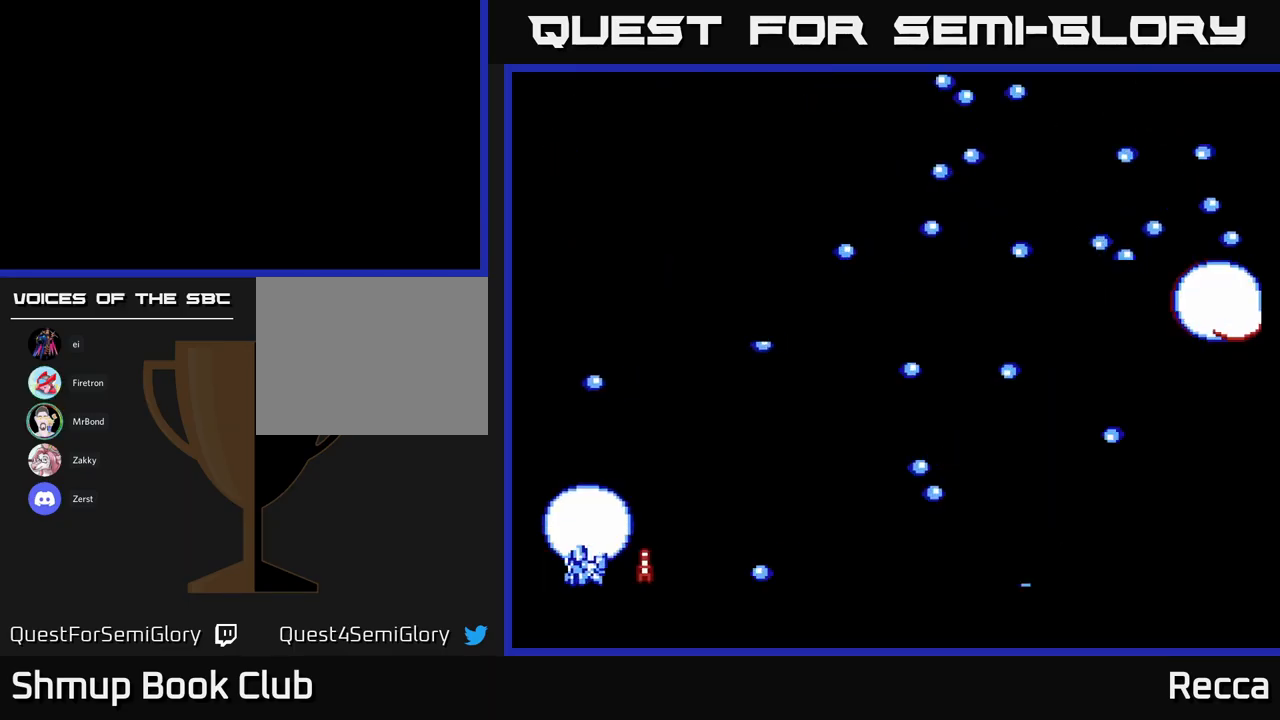
{"buttons": [], "events": [[117, "DPAD_UP", "down"], [150, "DPAD_LEFT", "up"], [150, "DPAD_UP", "up"], [167, "DPAD_RIGHT", "down"], [317, "DPAD_RIGHT", "up"]]}
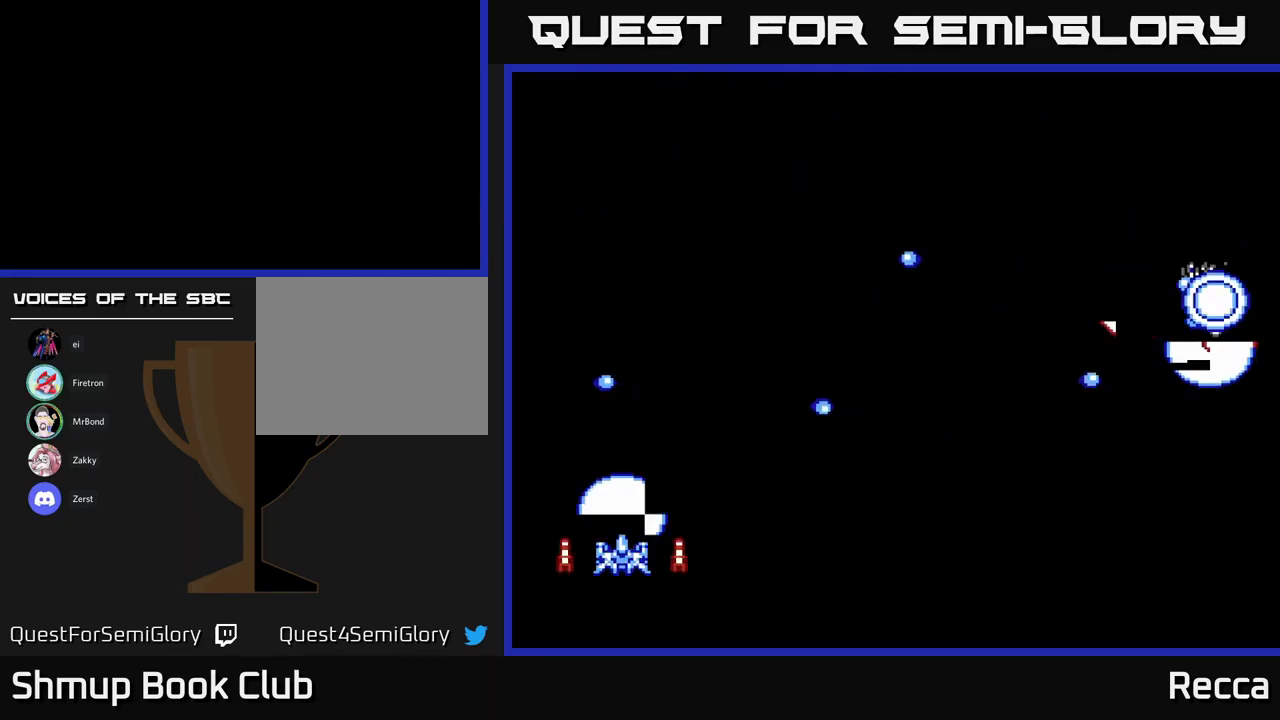
{"buttons": ["DPAD_LEFT"], "events": [[33, "DPAD_DOWN", "down"], [33, "DPAD_RIGHT", "down"], [167, "DPAD_DOWN", "up"], [183, "DPAD_RIGHT", "up"], [217, "DPAD_LEFT", "down"], [383, "DPAD_LEFT", "up"], [450, "DPAD_LEFT", "down"]]}
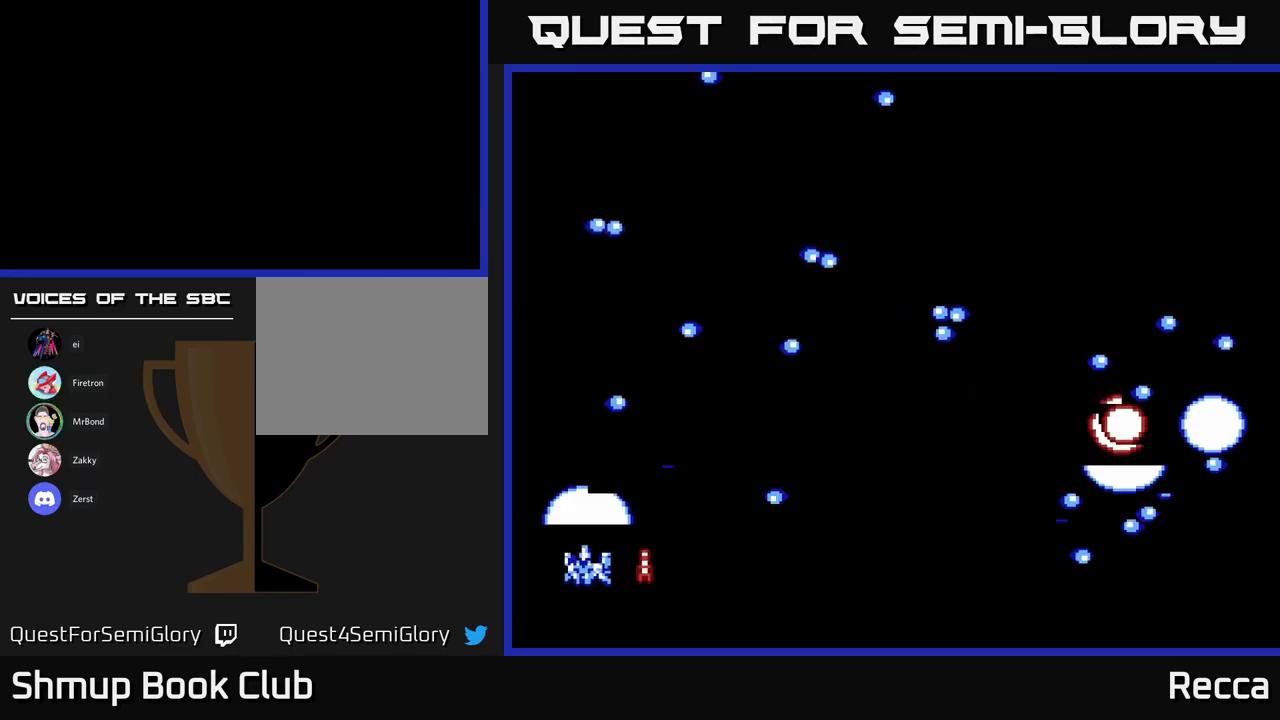
{"buttons": ["DPAD_RIGHT"], "events": [[33, "DPAD_LEFT", "up"], [100, "DPAD_DOWN", "down"], [217, "DPAD_DOWN", "up"], [283, "DPAD_LEFT", "down"], [350, "DPAD_LEFT", "up"], [367, "DPAD_DOWN", "down"], [383, "DPAD_RIGHT", "down"], [400, "DPAD_DOWN", "up"]]}
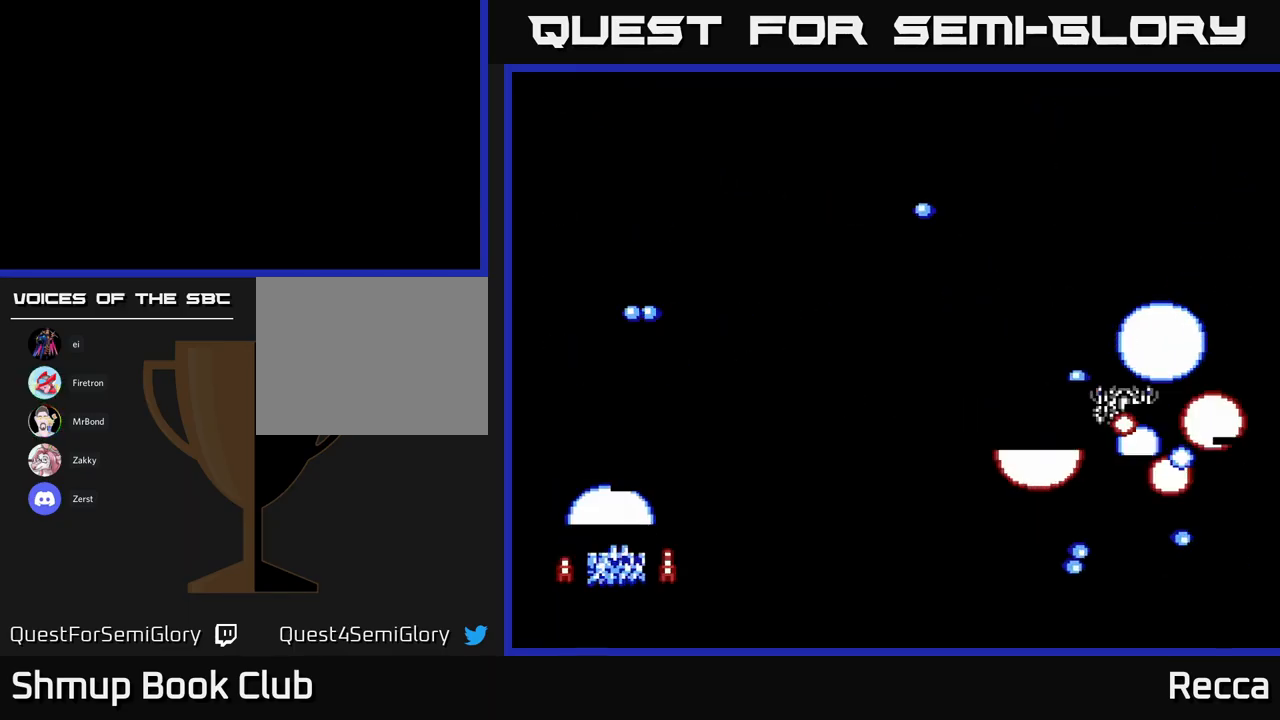
{"buttons": ["DPAD_LEFT"], "events": [[117, "DPAD_RIGHT", "up"], [400, "DPAD_LEFT", "down"]]}
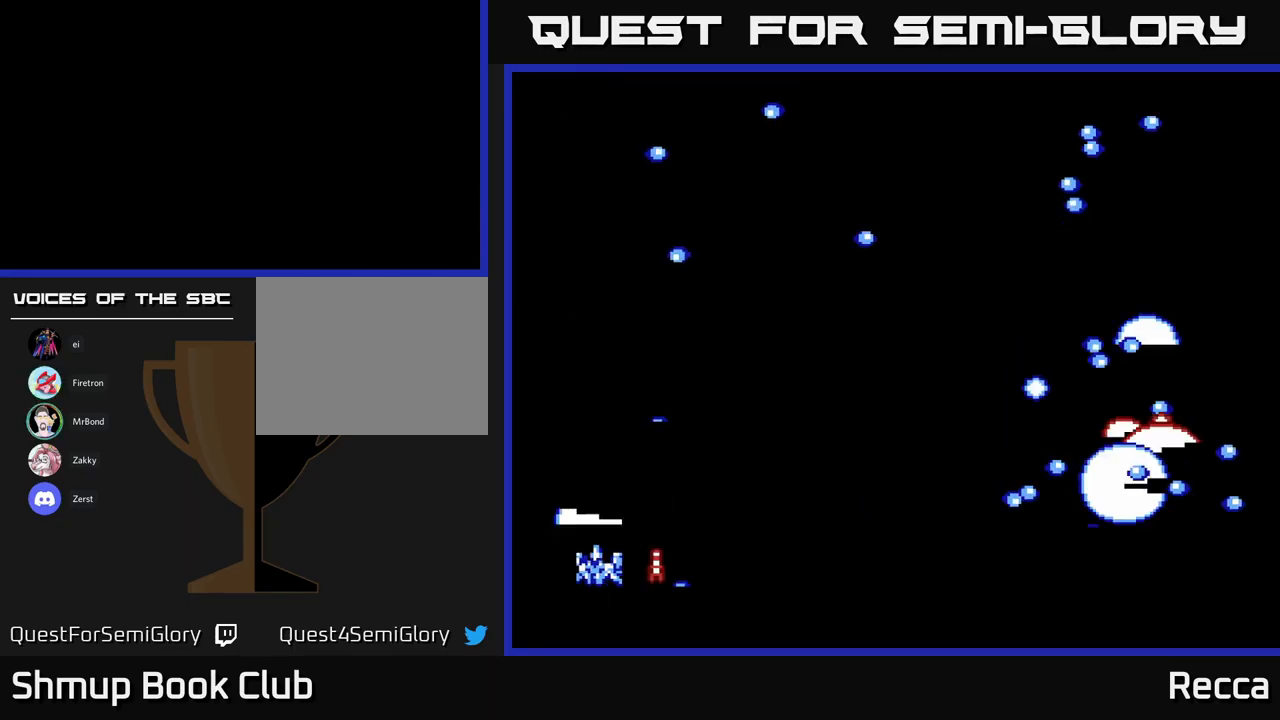
{"buttons": [], "events": [[50, "DPAD_LEFT", "up"], [133, "DPAD_RIGHT", "down"], [300, "DPAD_DOWN", "down"], [333, "DPAD_RIGHT", "up"], [350, "DPAD_DOWN", "up"]]}
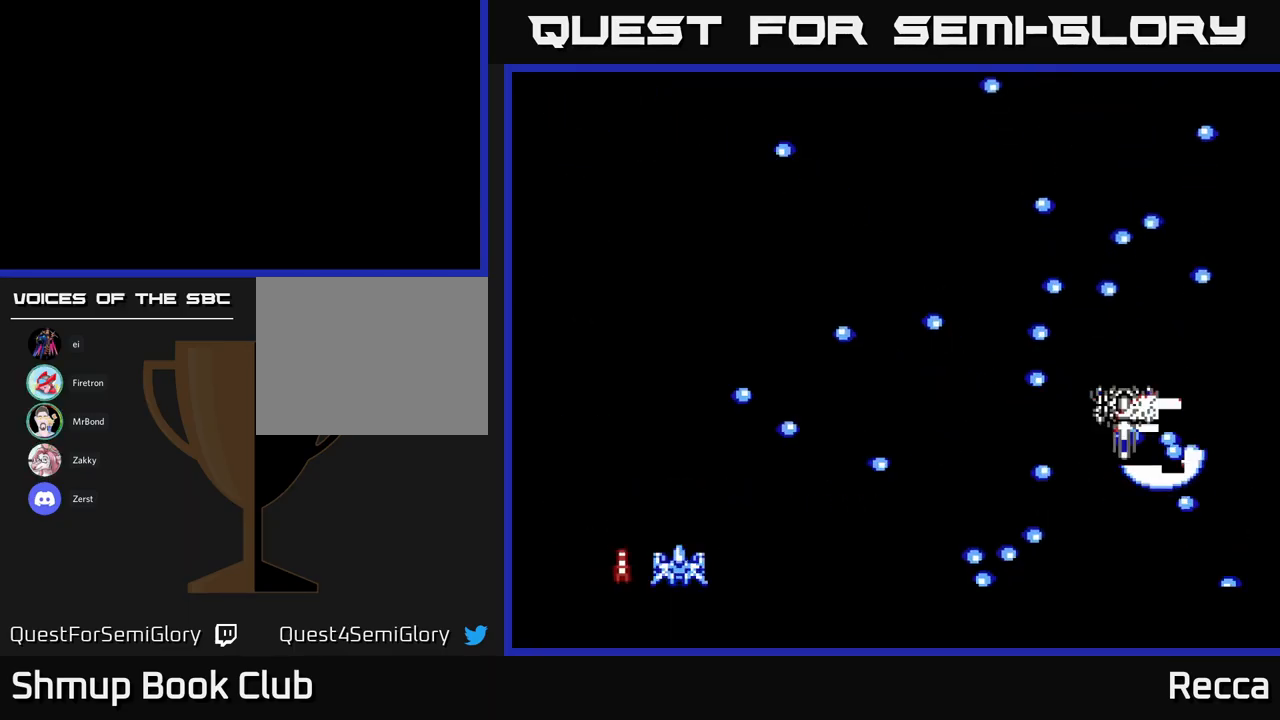
{"buttons": ["DPAD_RIGHT"], "events": [[499, "DPAD_RIGHT", "down"]]}
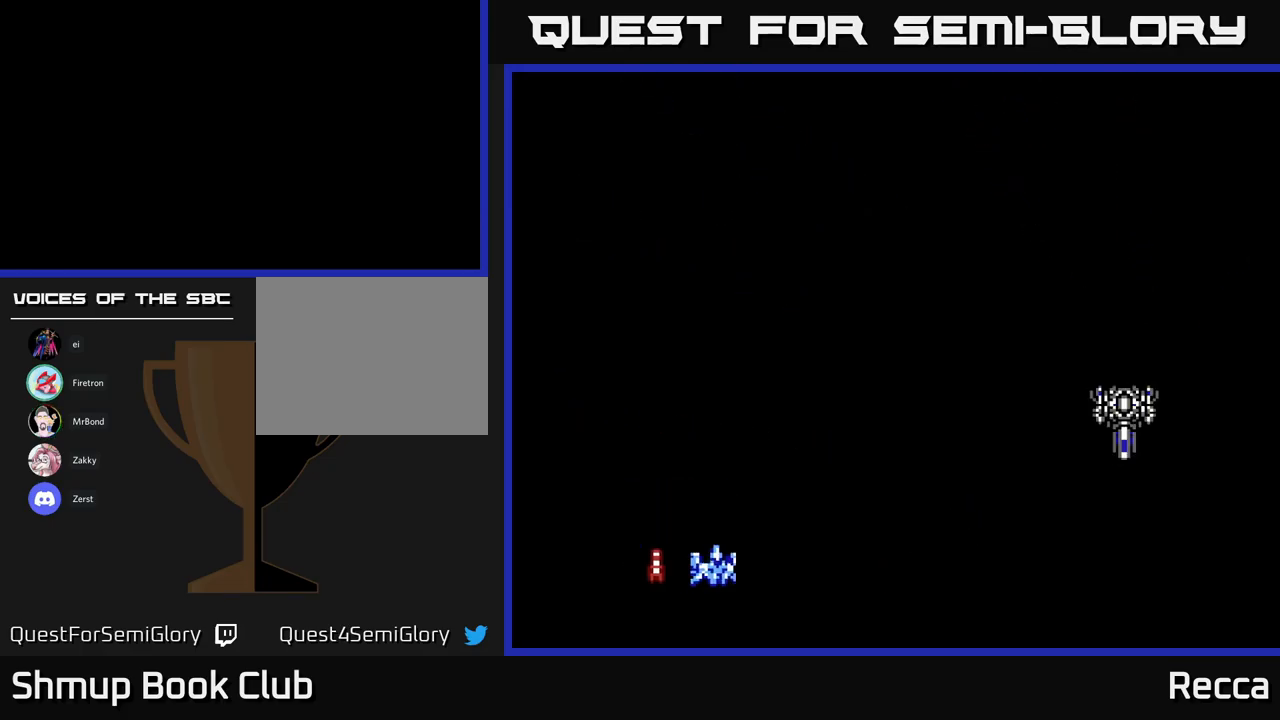
{"buttons": ["DPAD_RIGHT"], "events": []}
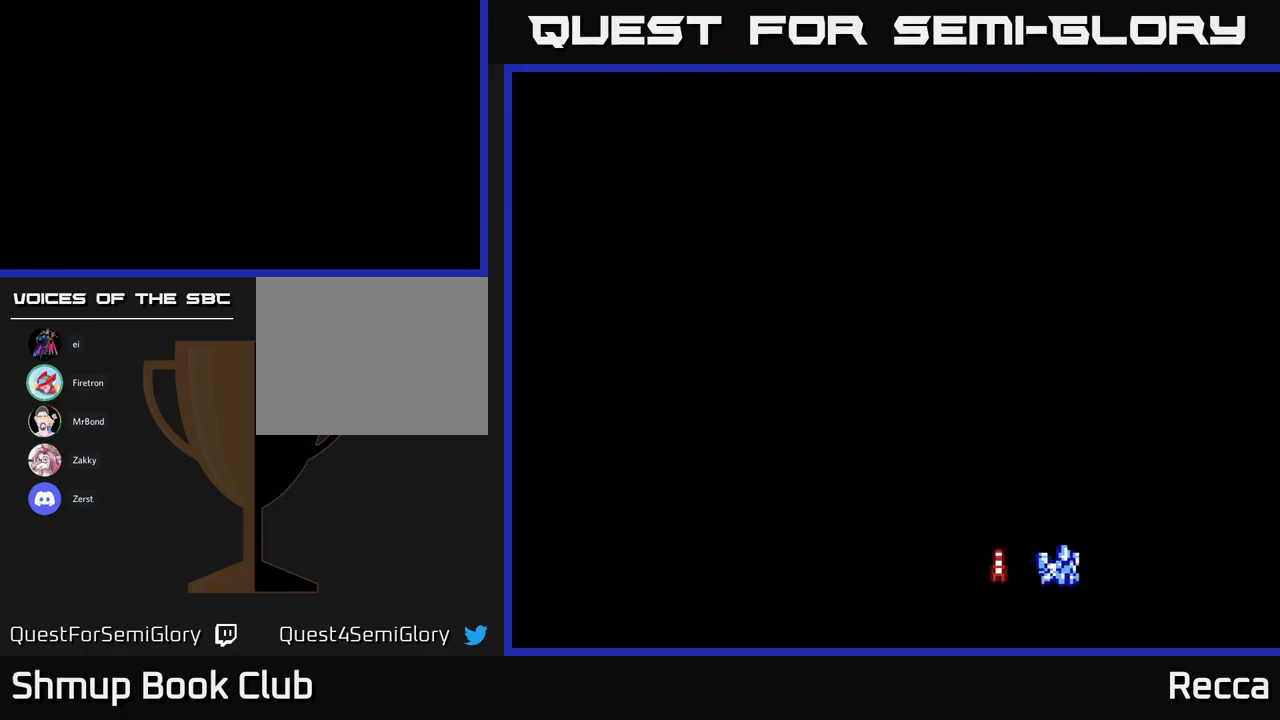
{"buttons": ["DPAD_LEFT"], "events": [[117, "X", "down"], [150, "DPAD_RIGHT", "up"], [183, "DPAD_LEFT", "down"], [217, "X", "up"]]}
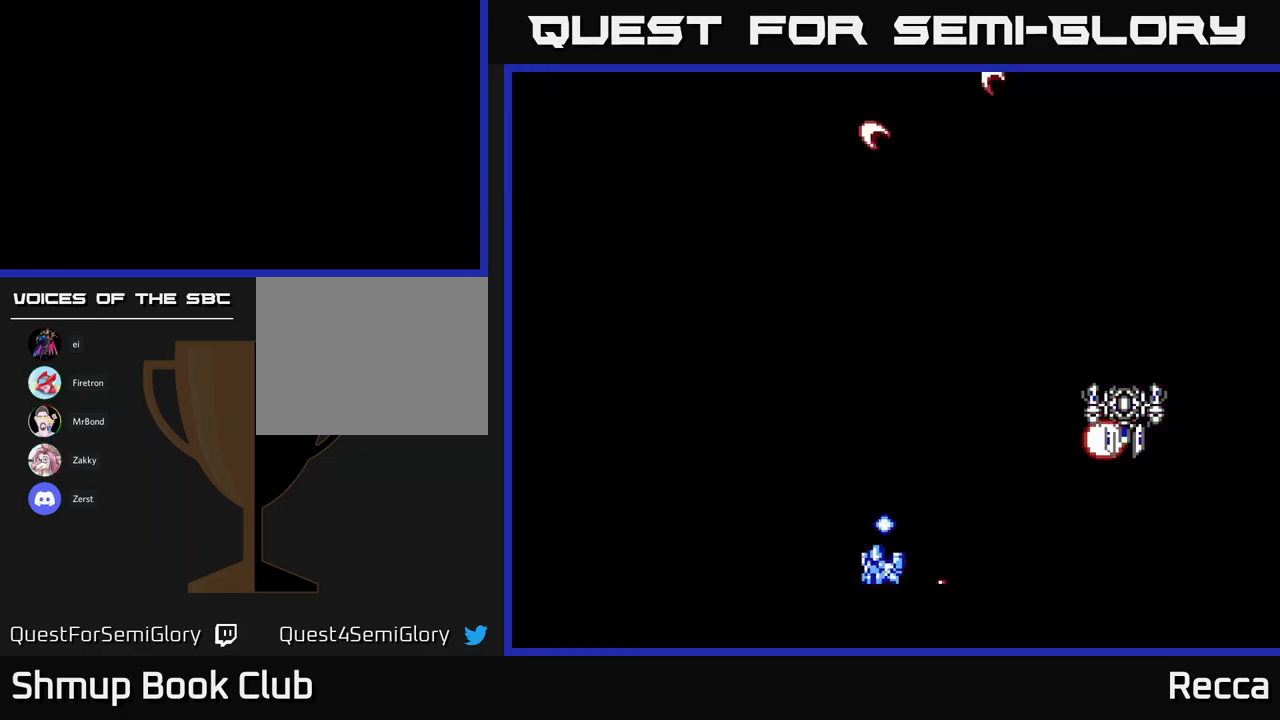
{"buttons": [], "events": [[200, "DPAD_UP", "down"], [317, "DPAD_LEFT", "up"], [433, "DPAD_UP", "up"]]}
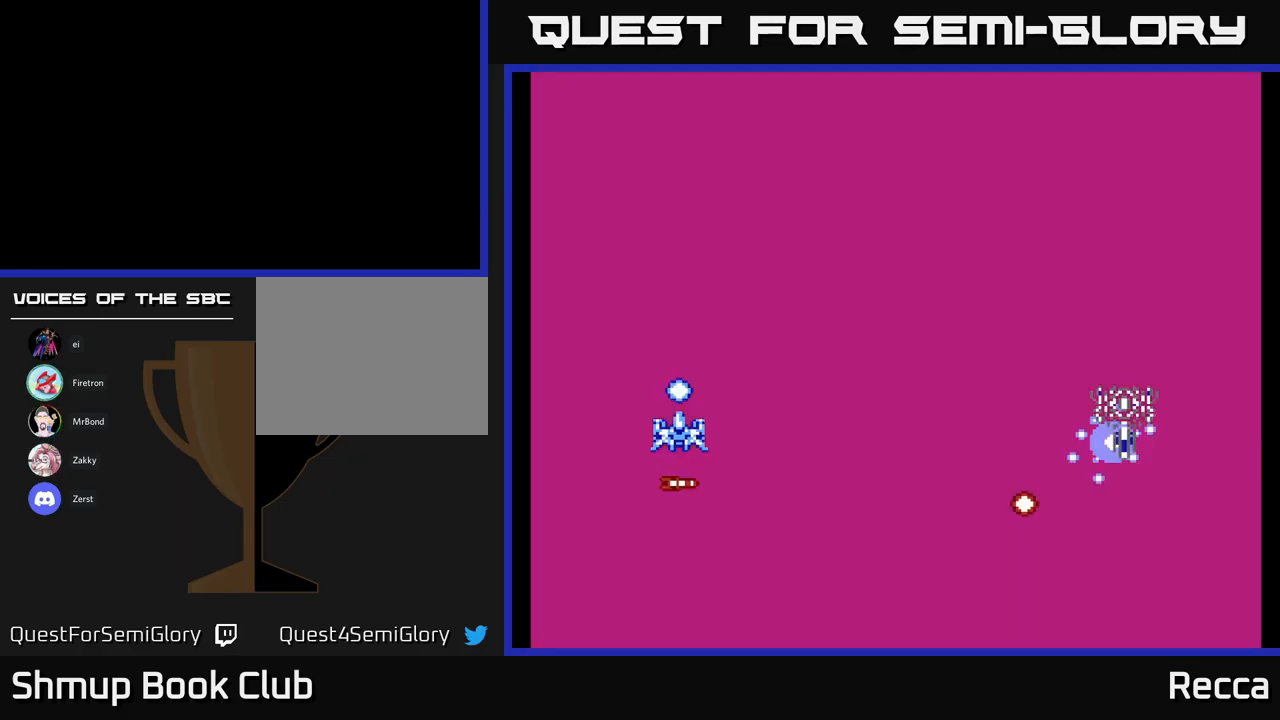
{"buttons": [], "events": [[317, "DPAD_LEFT", "down"], [317, "DPAD_UP", "down"], [400, "DPAD_UP", "up"], [450, "DPAD_LEFT", "up"]]}
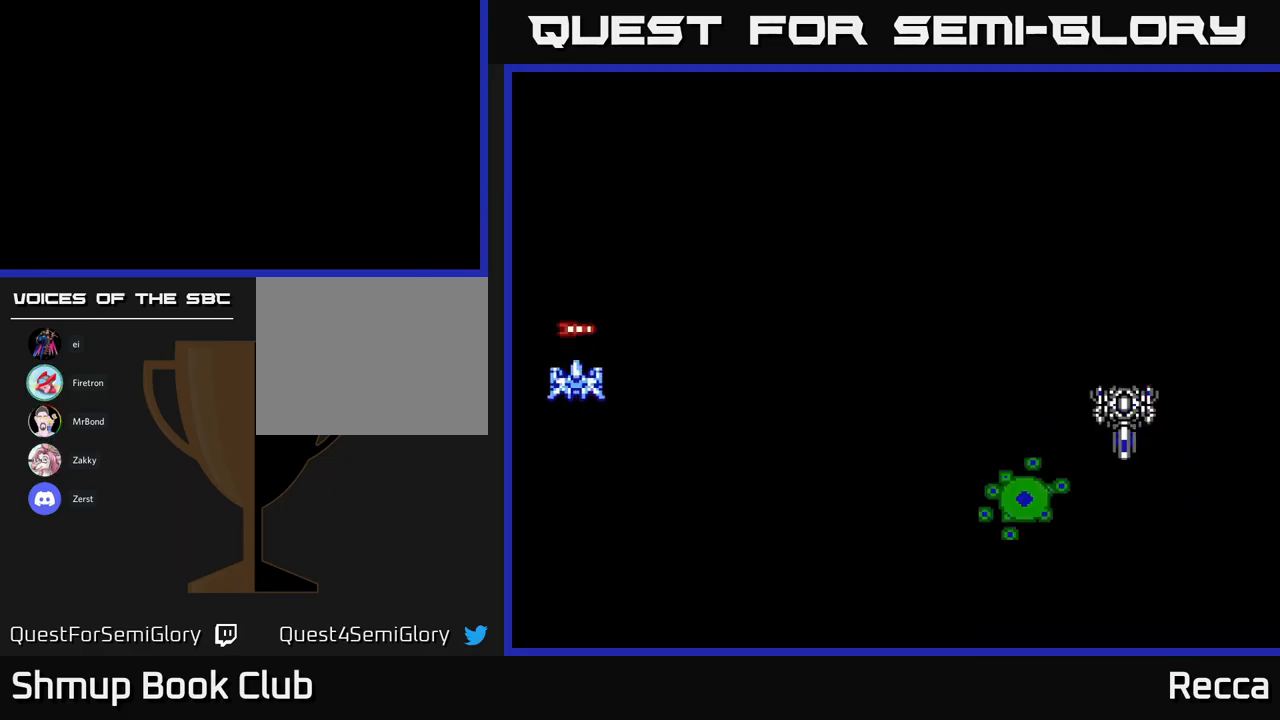
{"buttons": [], "events": []}
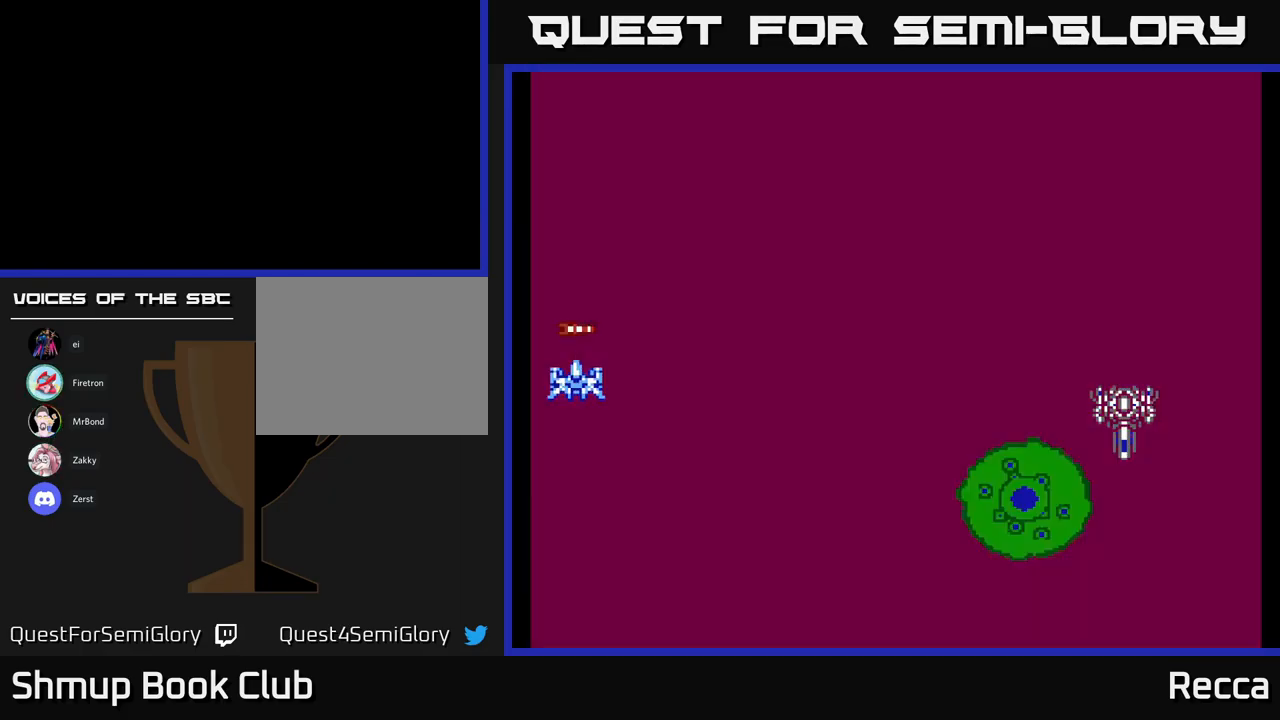
{"buttons": [], "events": []}
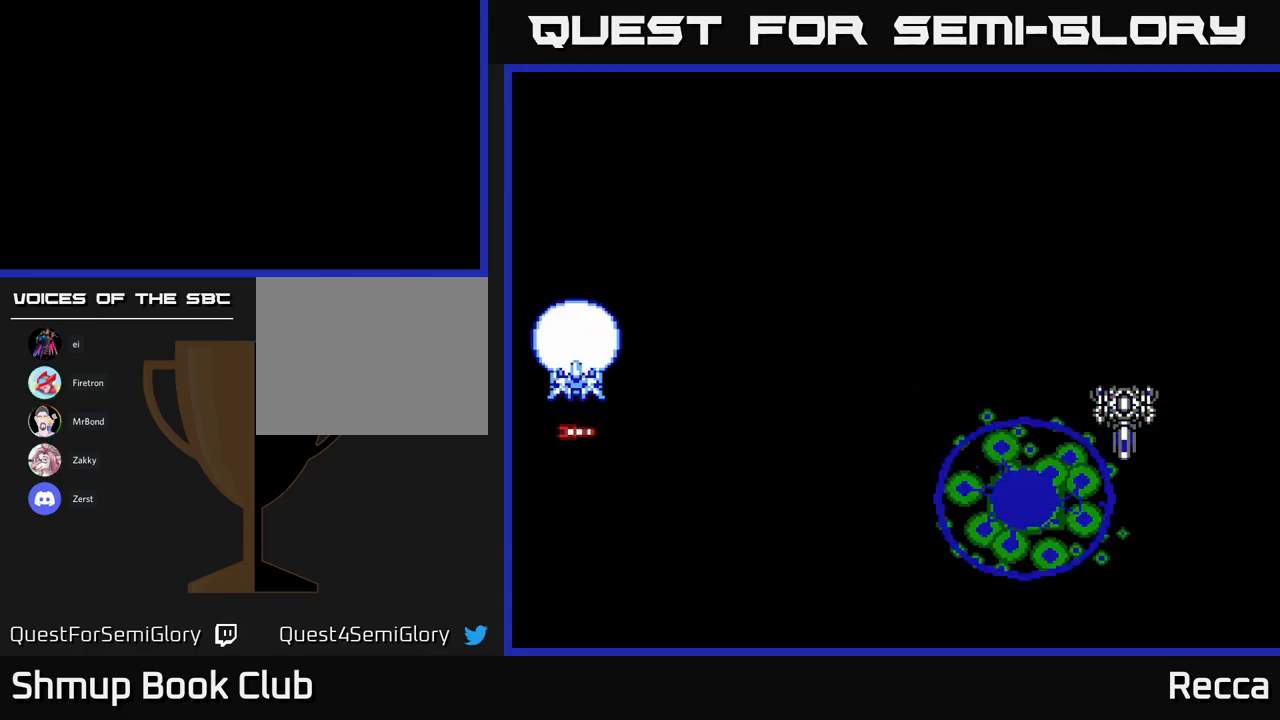
{"buttons": [], "events": [[367, "DPAD_RIGHT", "down"], [483, "DPAD_RIGHT", "up"]]}
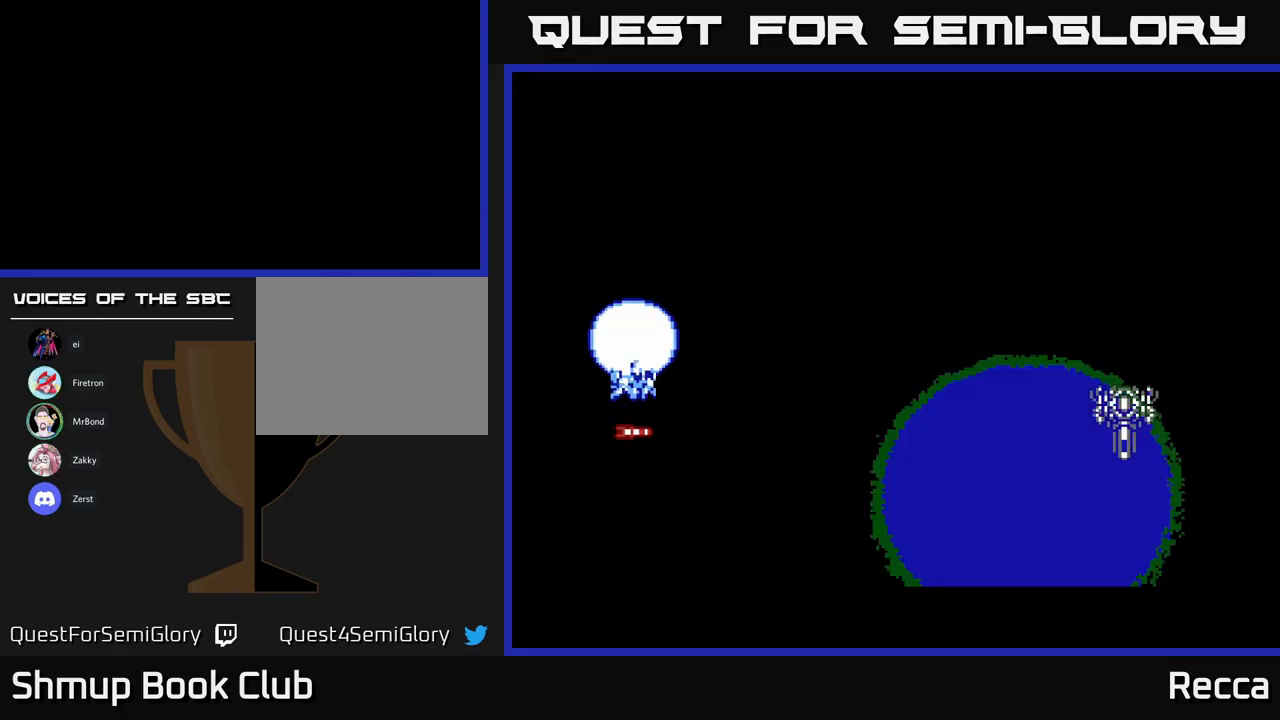
{"buttons": ["DPAD_LEFT"], "events": [[400, "DPAD_LEFT", "down"]]}
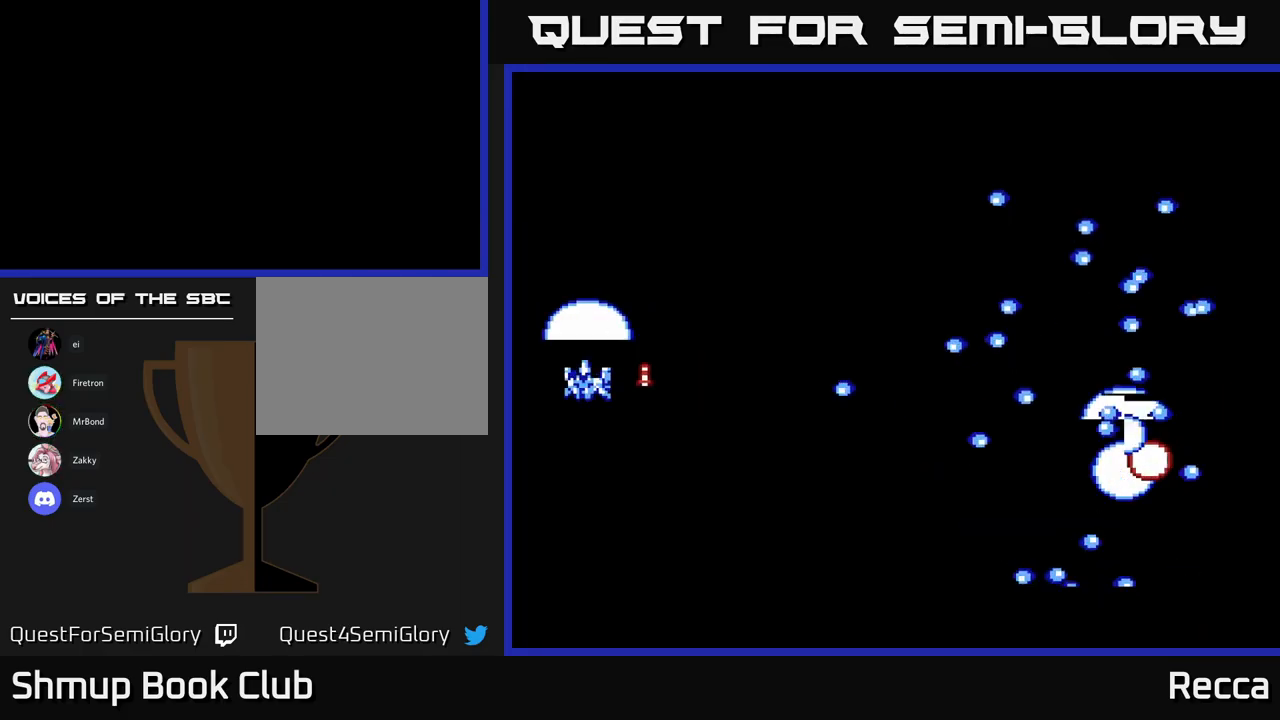
{"buttons": [], "events": [[17, "DPAD_LEFT", "up"], [100, "DPAD_DOWN", "down"], [450, "DPAD_DOWN", "up"]]}
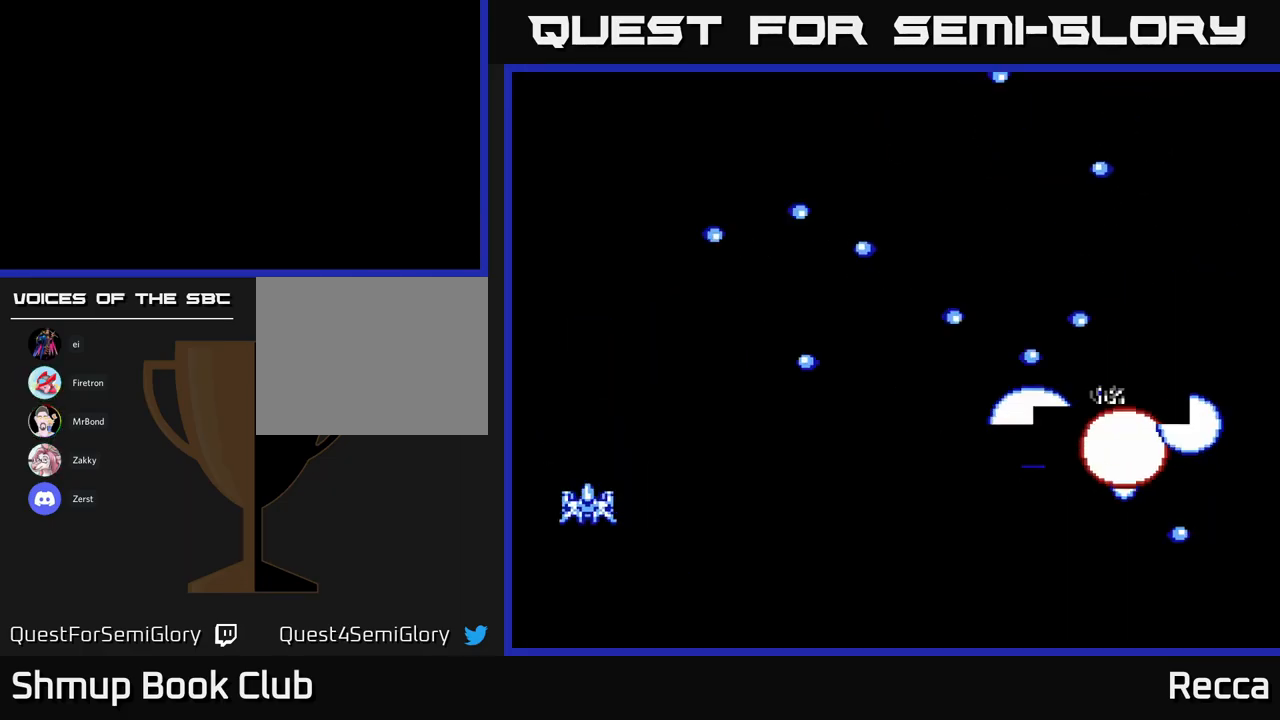
{"buttons": [], "events": [[150, "DPAD_DOWN", "down"], [267, "DPAD_RIGHT", "down"], [317, "DPAD_DOWN", "up"], [317, "DPAD_RIGHT", "up"]]}